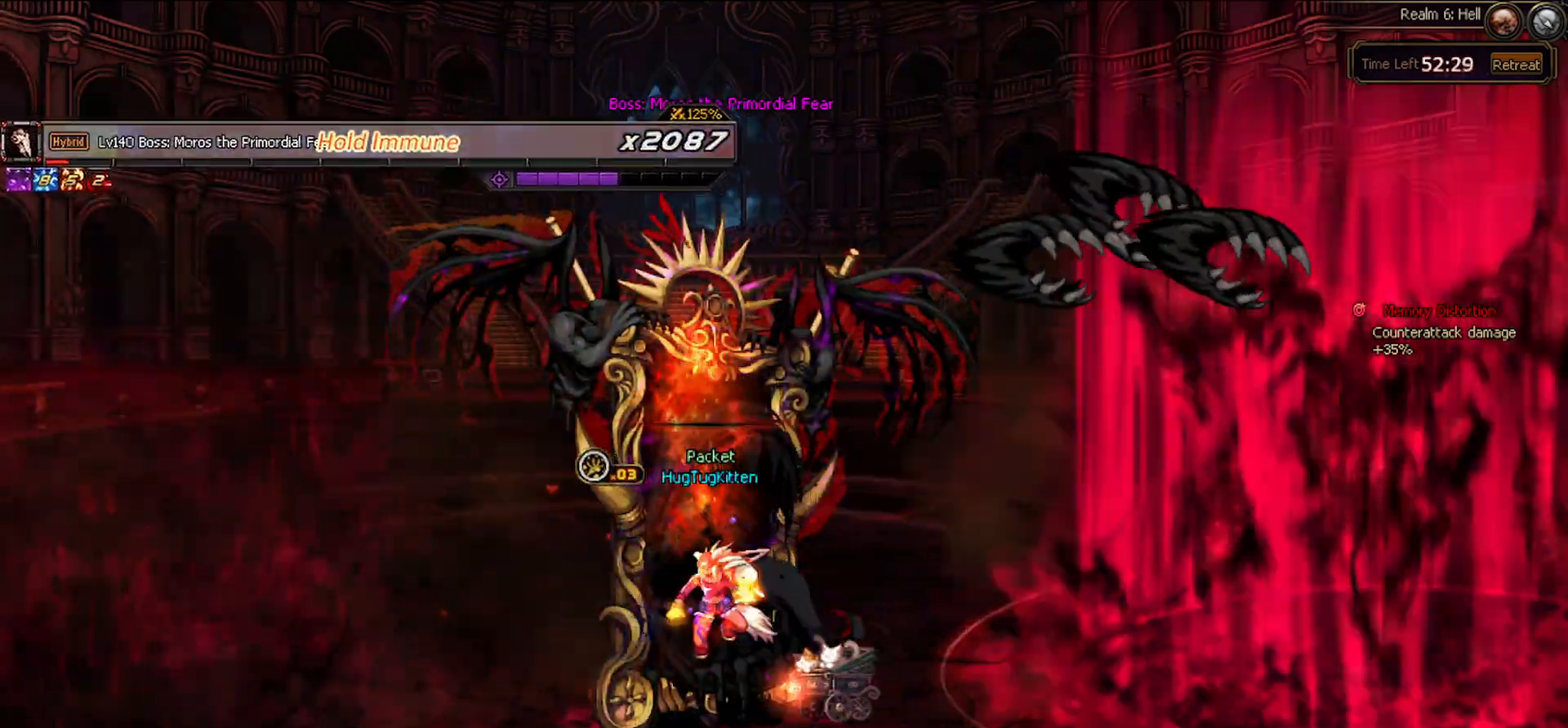
Gameplay with keyboard; each line is a JSON object with the keys held at the frame after it. "events" lists presses ("down") and releases ("up") of "c", "ctrl", "down", "left", "right", "space", "up", "x" and "z" between this image and that frame as [ms after this image, input, new state], when the widget could be followed in between. No other keys are recorded. Mouse input is not recorded.
{"keys": [], "events": []}
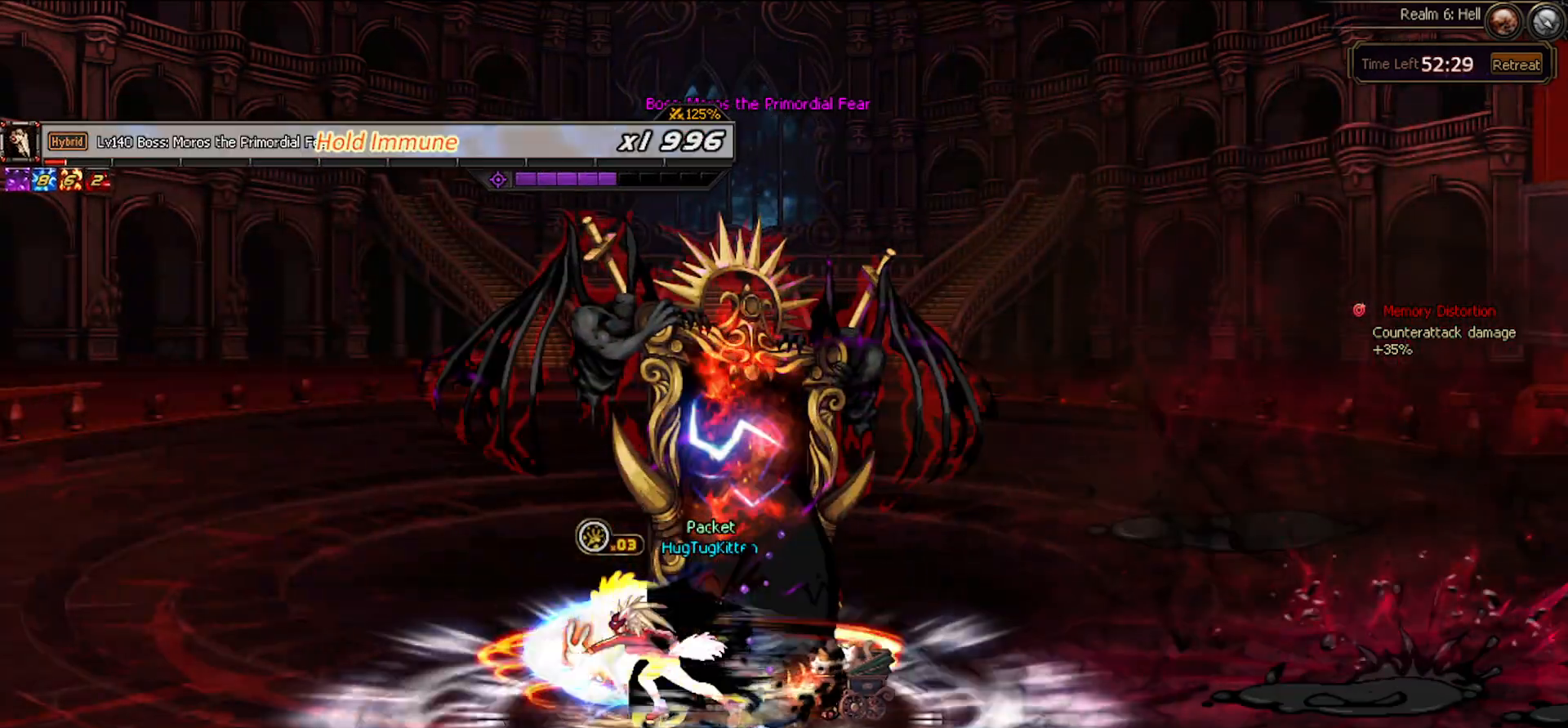
{"keys": [], "events": [[350, "left", "down"], [450, "left", "up"]]}
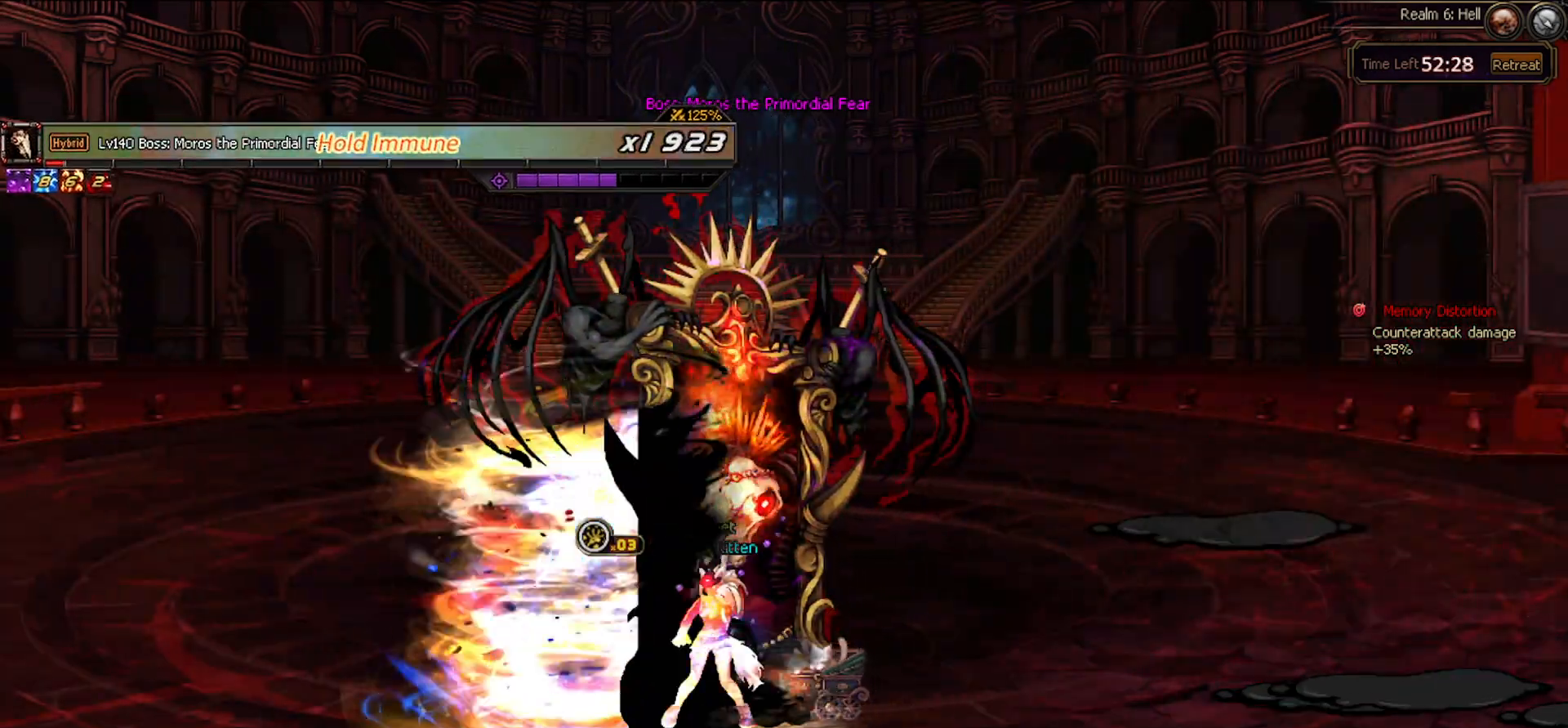
{"keys": [], "events": [[33, "left", "down"], [133, "right", "down"], [167, "left", "up"], [217, "right", "up"]]}
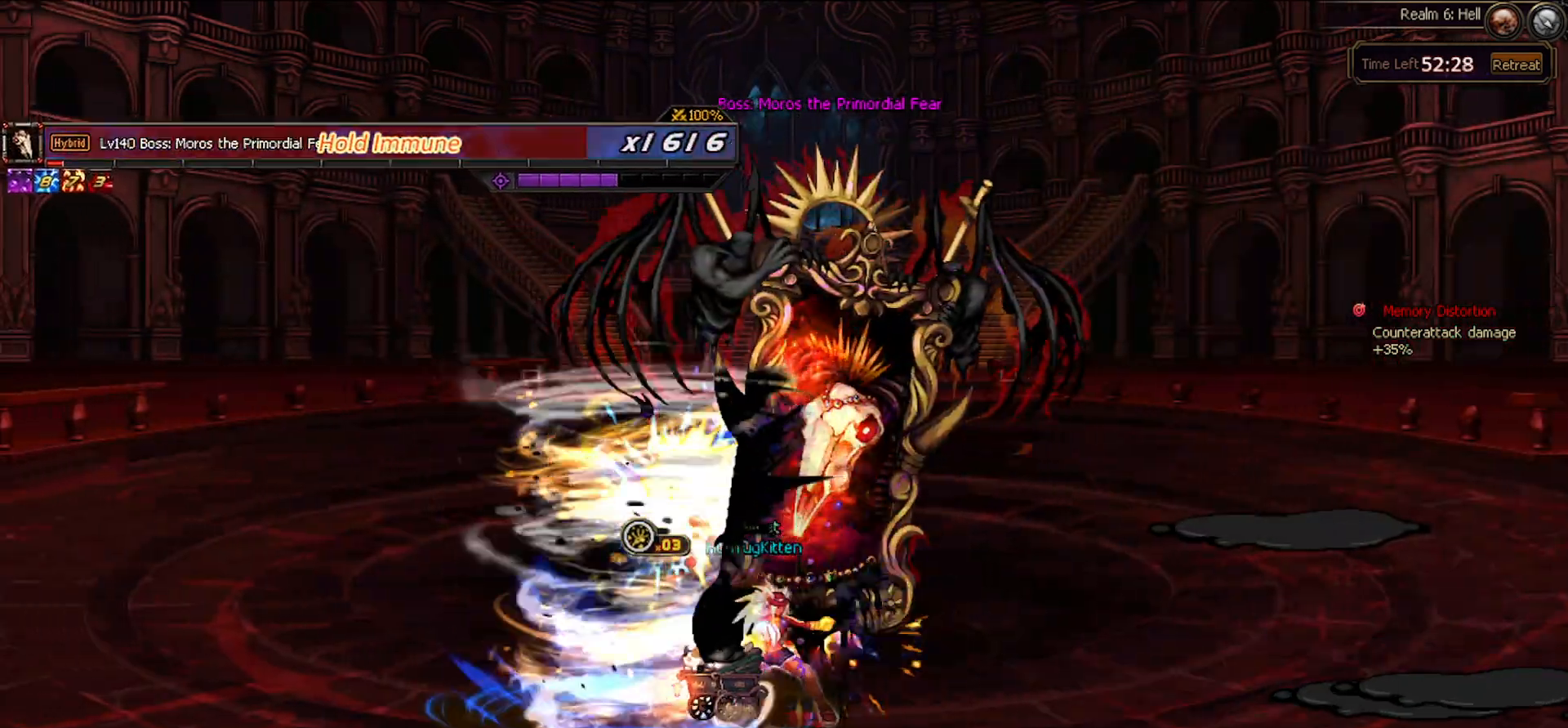
{"keys": [], "events": []}
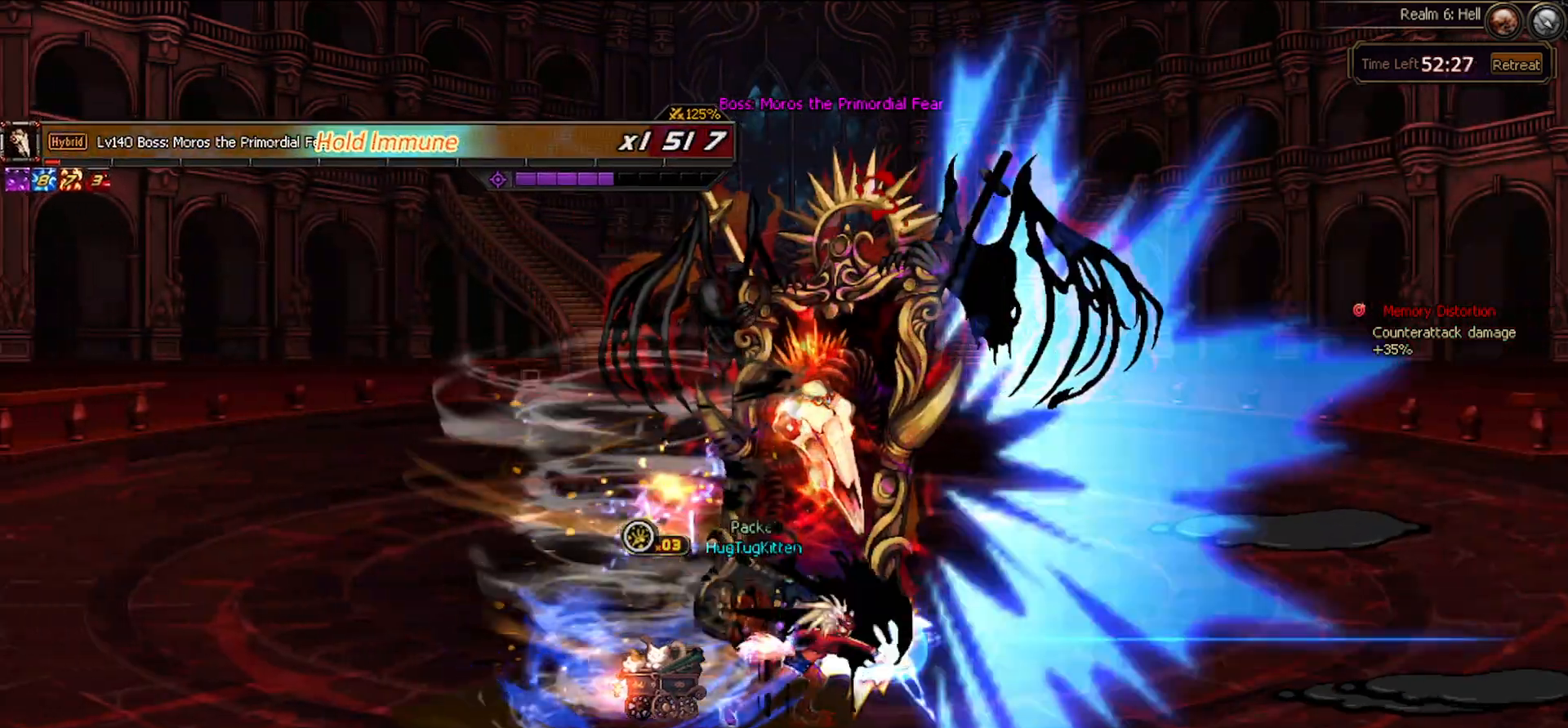
{"keys": ["right", "z"], "events": [[200, "right", "down"], [300, "z", "down"], [383, "z", "up"], [483, "z", "down"]]}
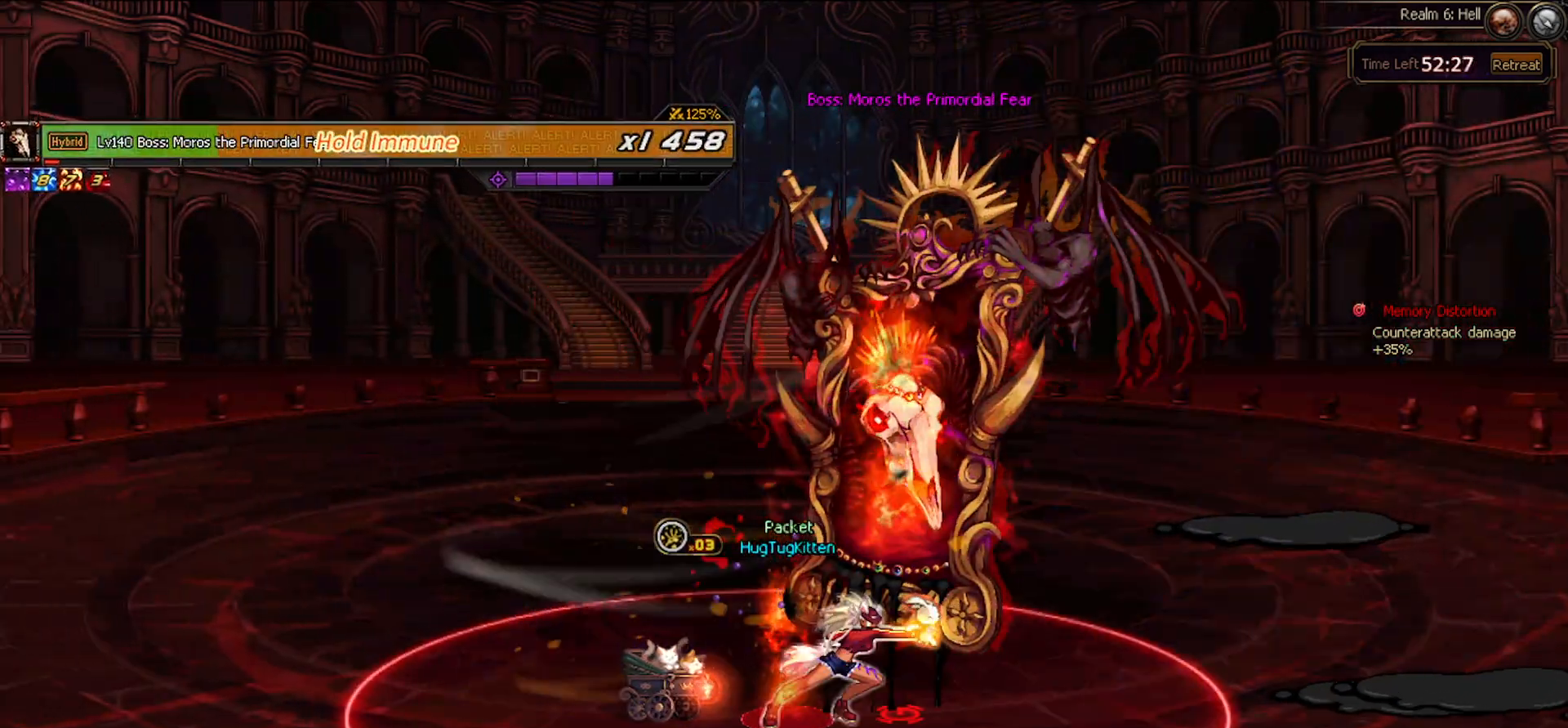
{"keys": ["right"], "events": [[83, "z", "up"], [167, "right", "up"], [317, "right", "down"], [400, "right", "up"], [500, "right", "down"]]}
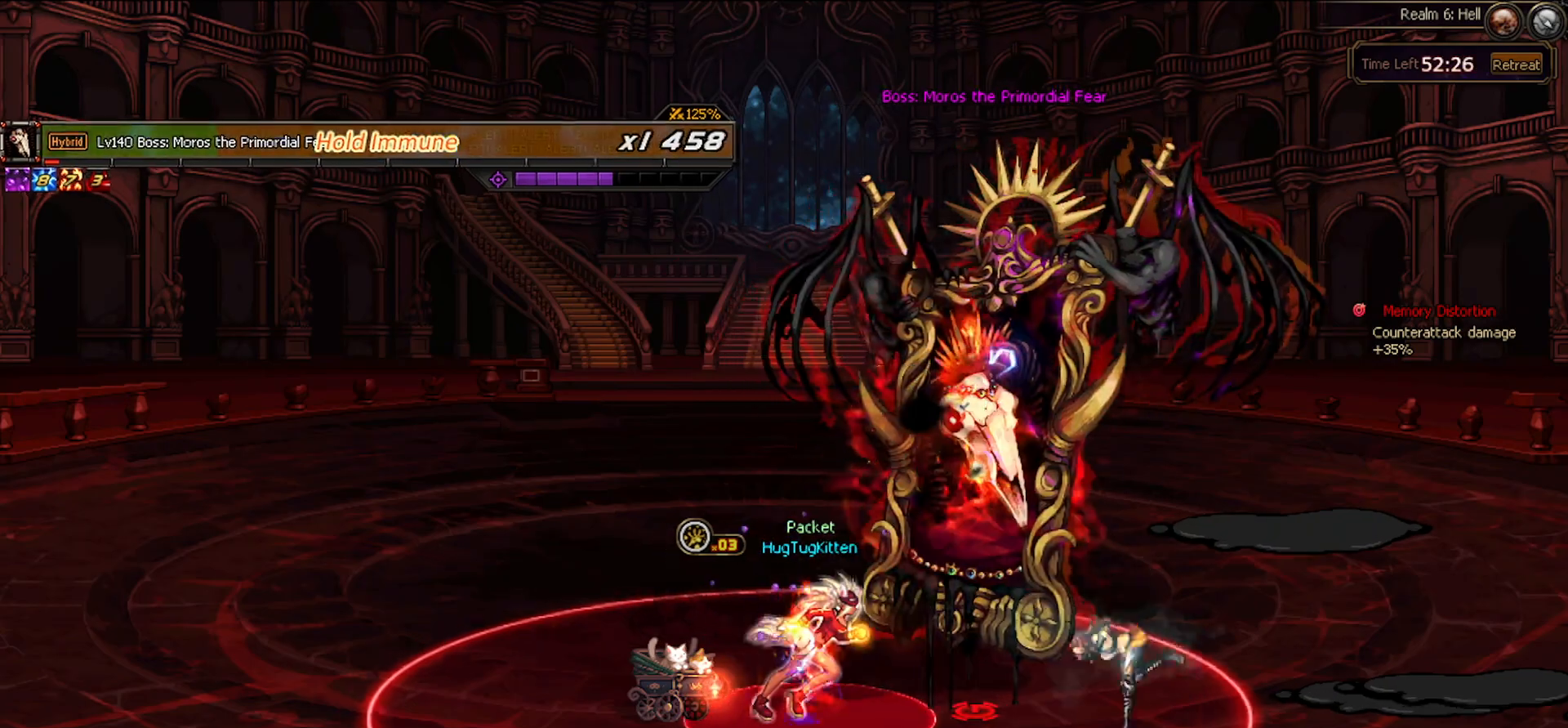
{"keys": ["right"], "events": []}
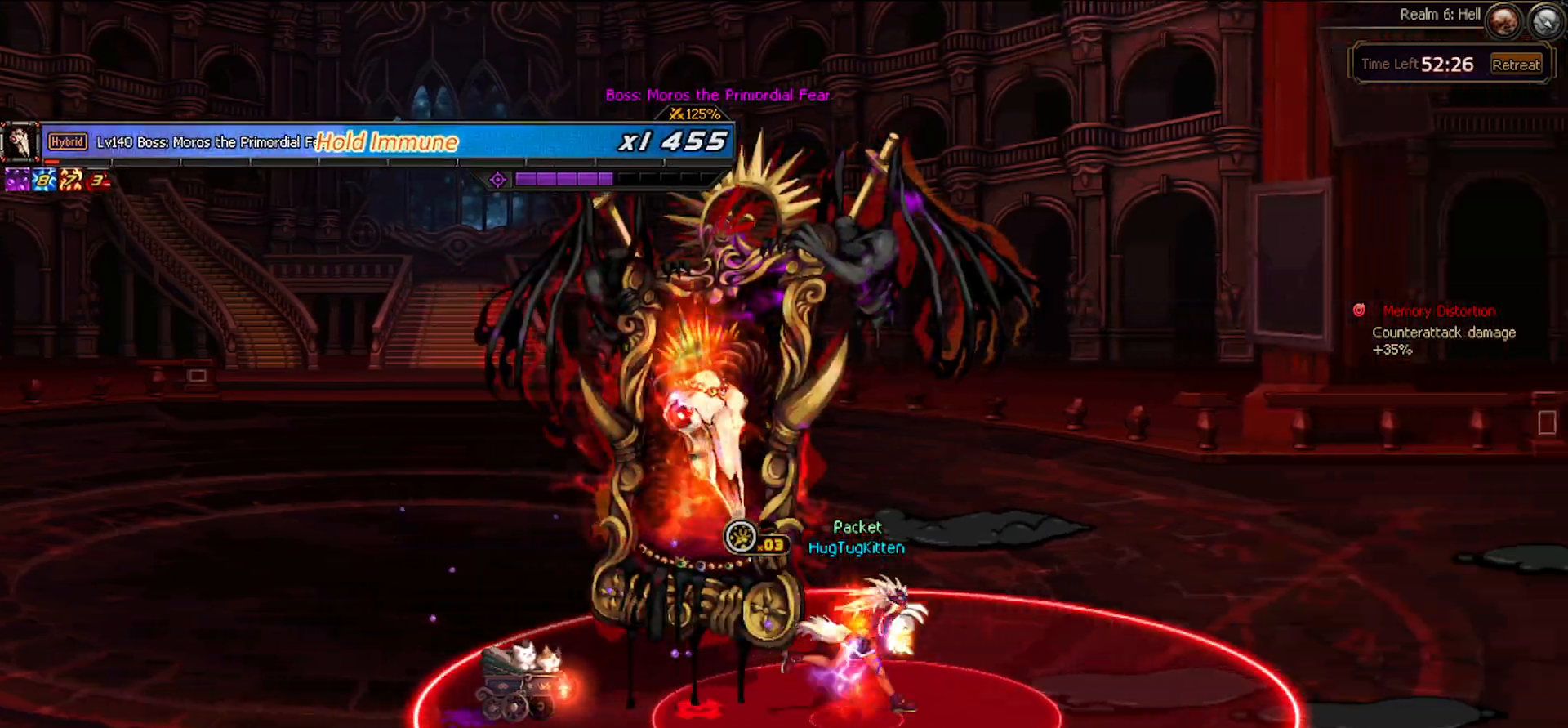
{"keys": ["right", "up"], "events": [[400, "up", "down"]]}
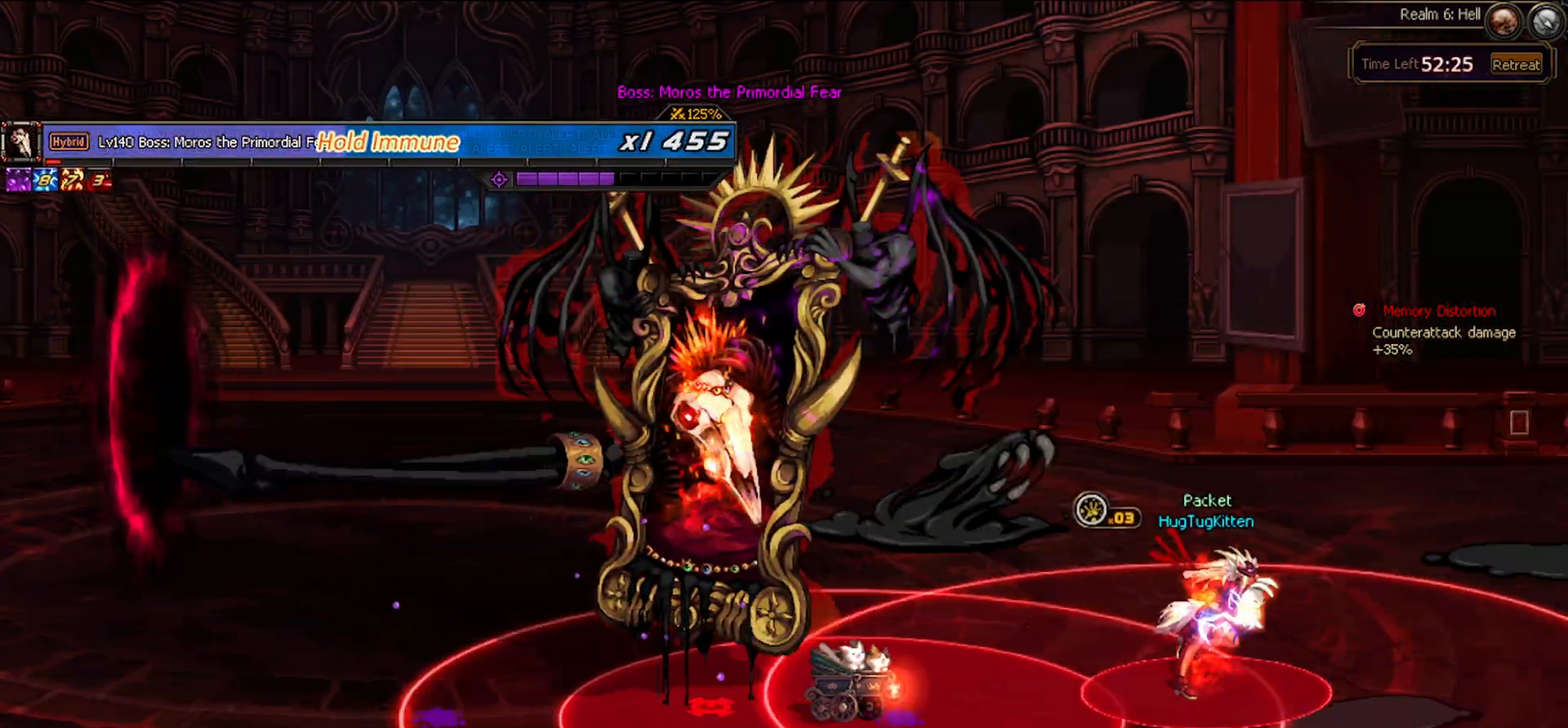
{"keys": ["left", "up"], "events": [[150, "right", "up"], [183, "left", "down"], [333, "left", "up"], [417, "left", "down"]]}
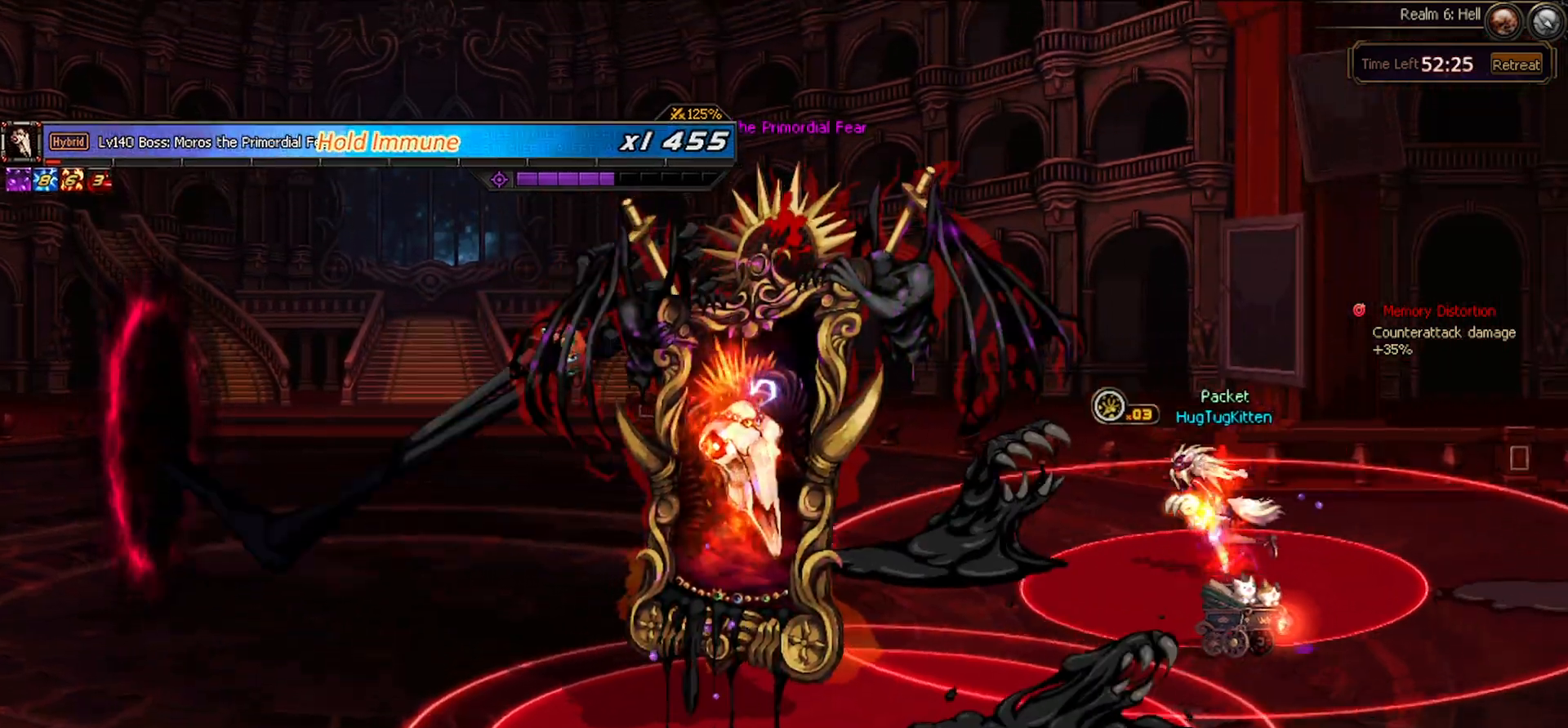
{"keys": ["left"], "events": [[350, "up", "up"]]}
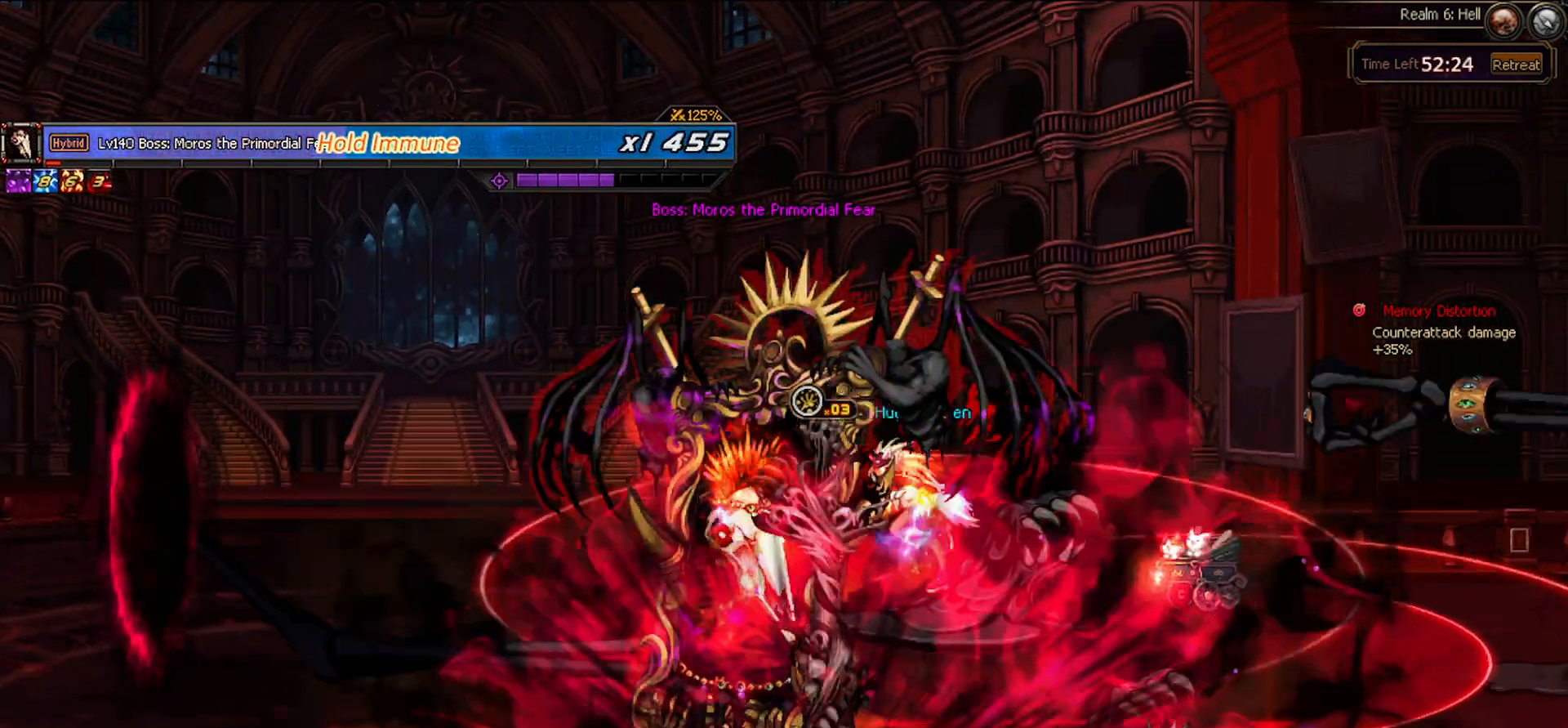
{"keys": ["left"], "events": []}
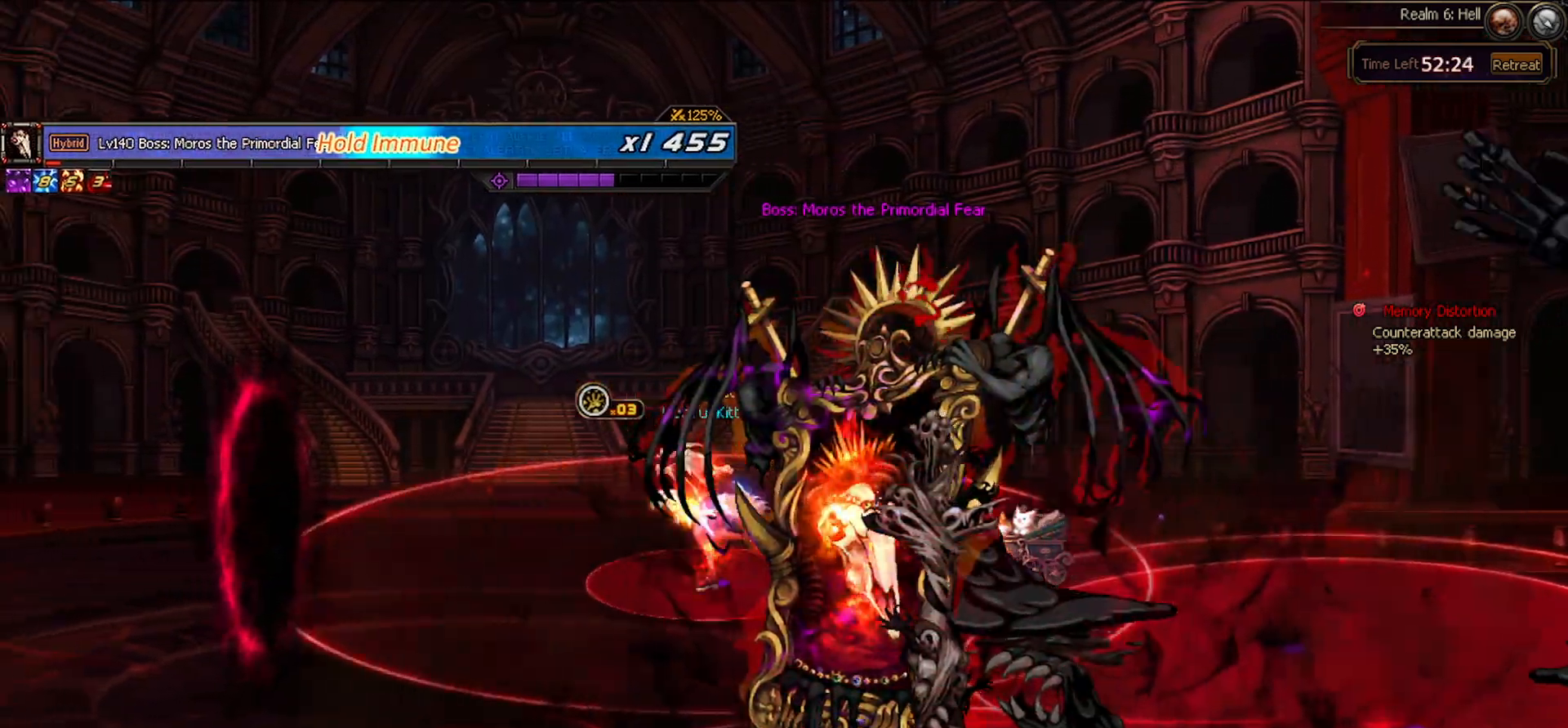
{"keys": ["down", "left"], "events": [[333, "down", "down"]]}
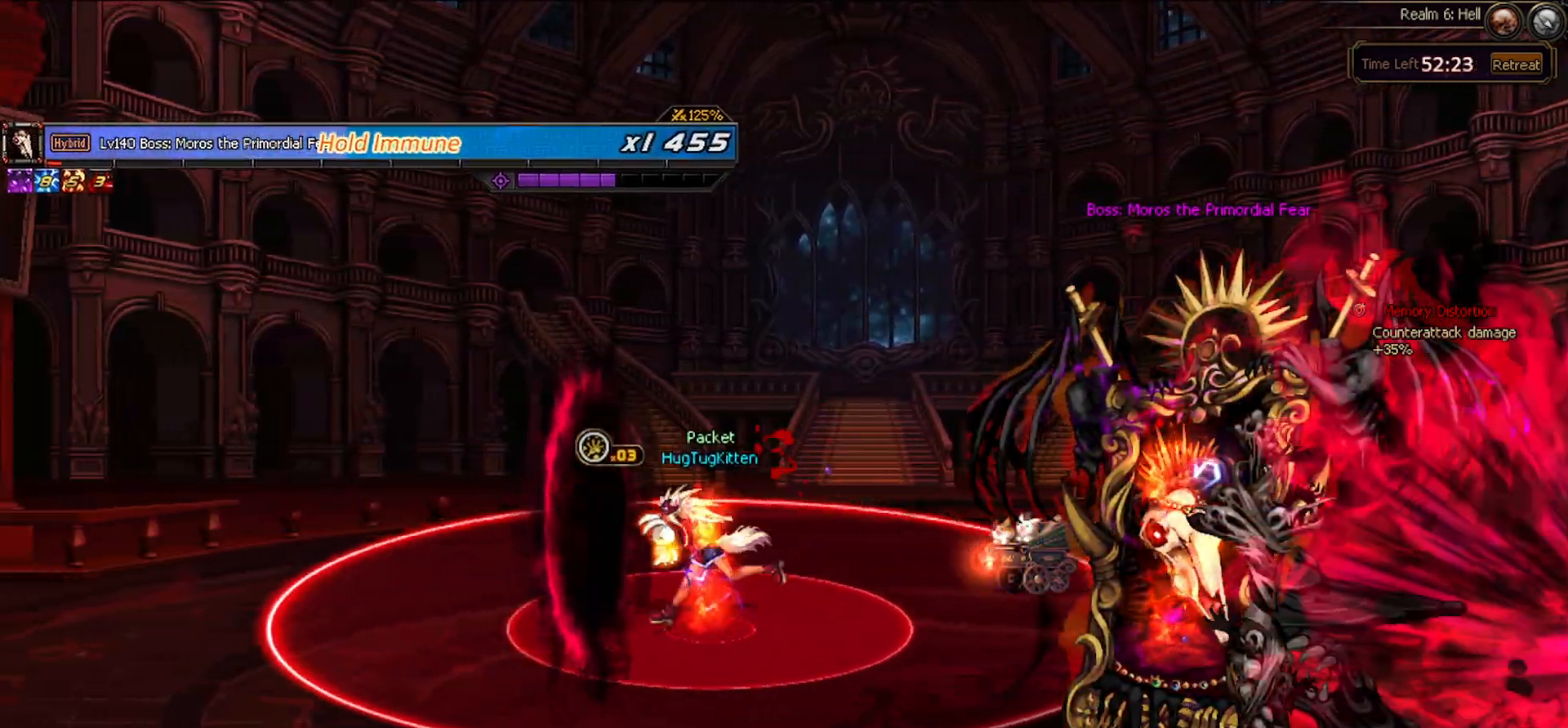
{"keys": ["down", "left"], "events": []}
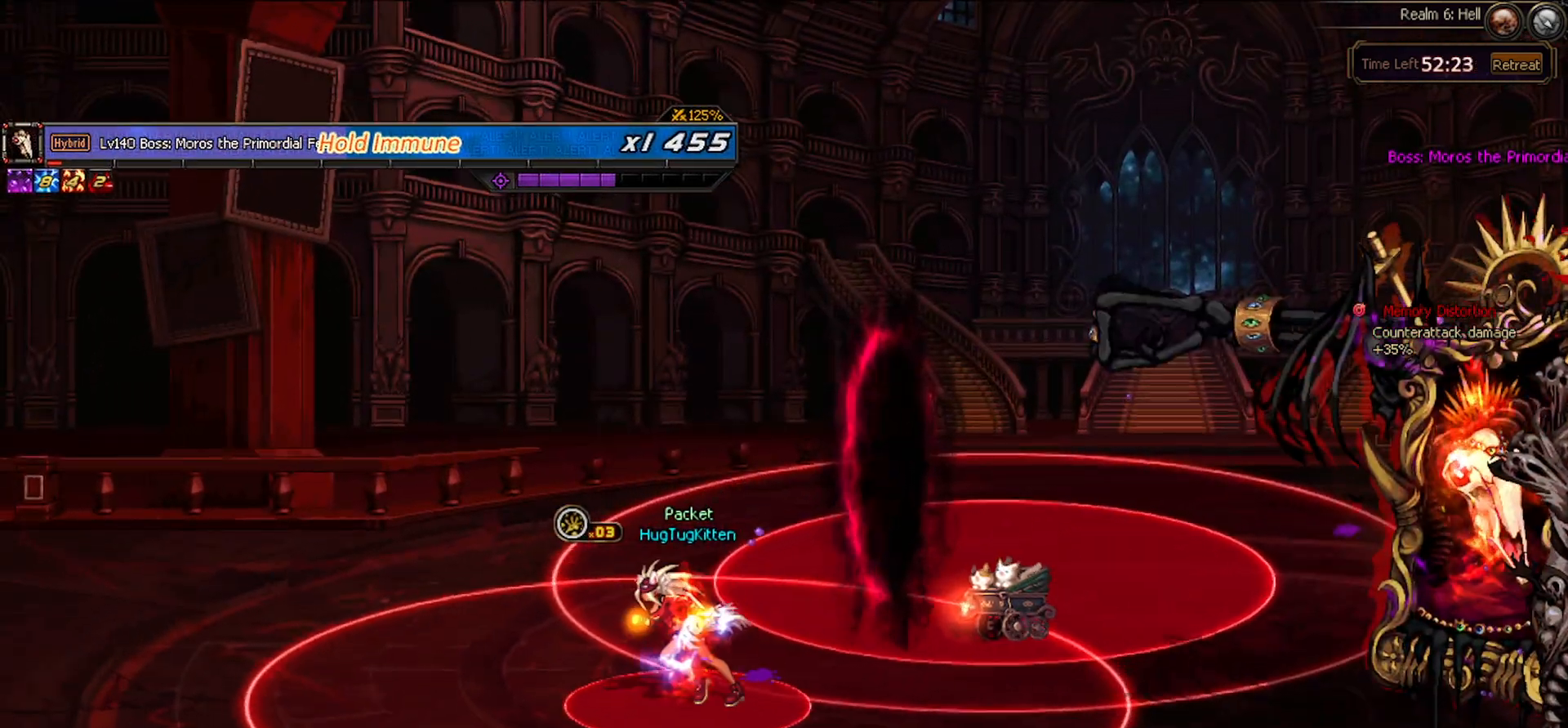
{"keys": ["down", "right"], "events": [[133, "left", "up"], [183, "right", "down"], [200, "right", "up"], [317, "right", "down"]]}
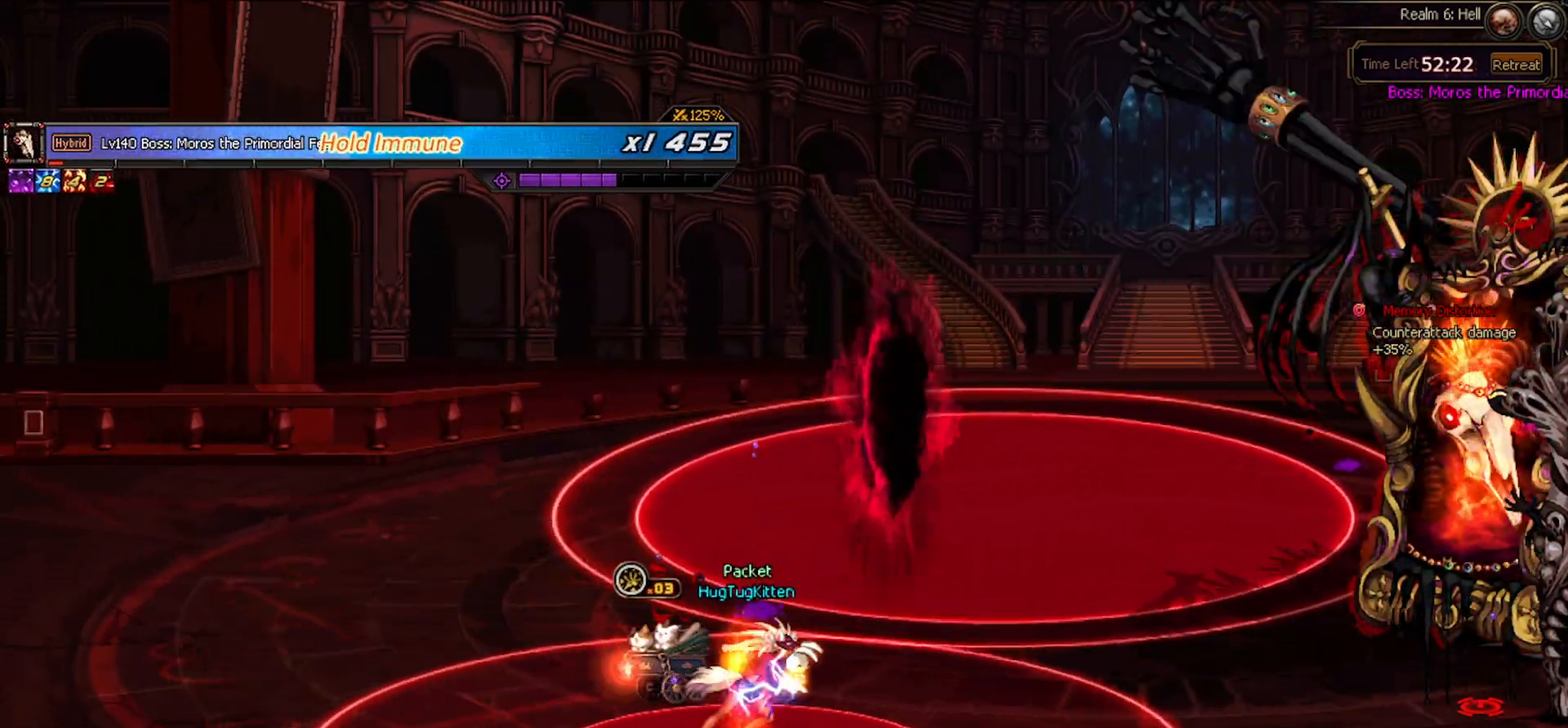
{"keys": ["right", "up"], "events": [[50, "down", "up"], [283, "up", "down"]]}
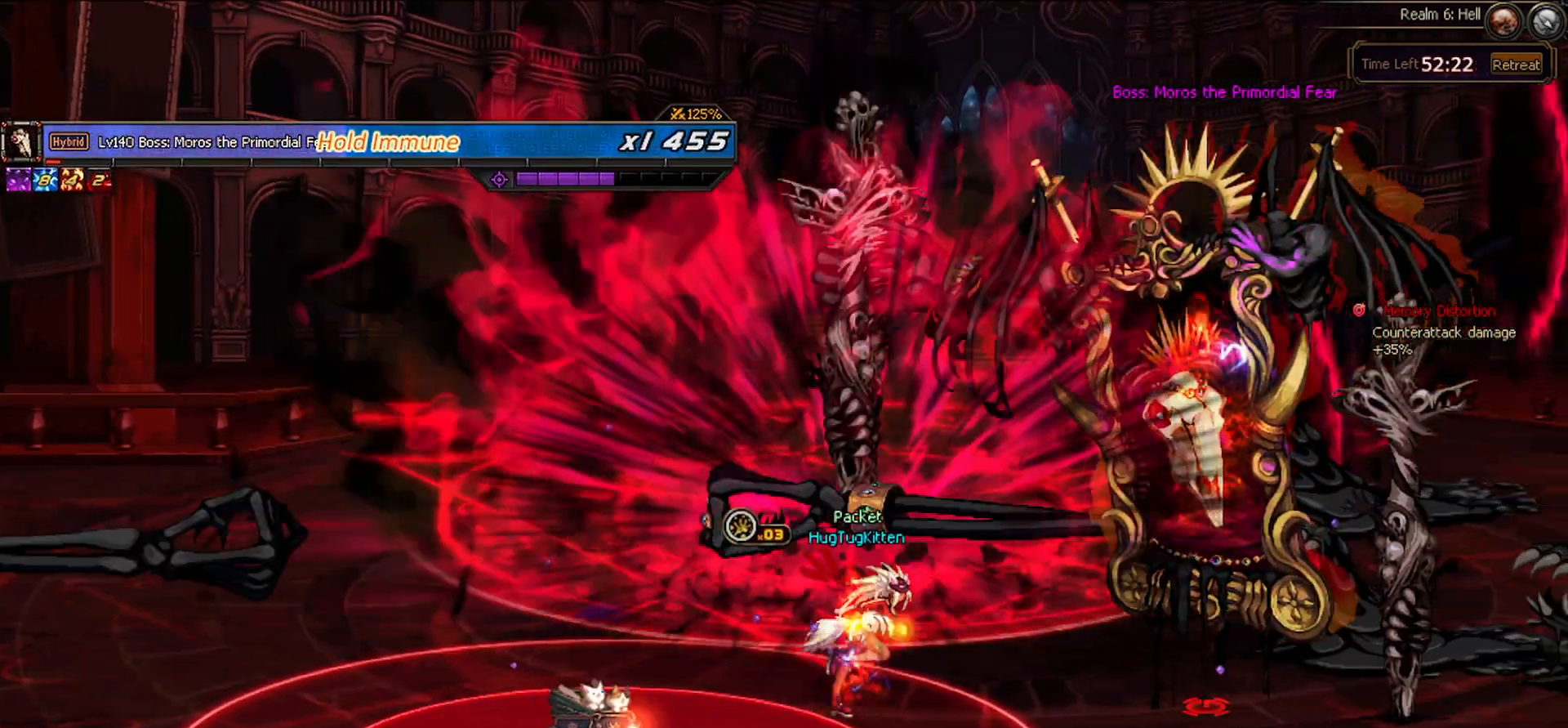
{"keys": ["right"], "events": [[200, "right", "up"], [233, "up", "up"], [350, "right", "down"], [433, "right", "up"], [483, "right", "down"]]}
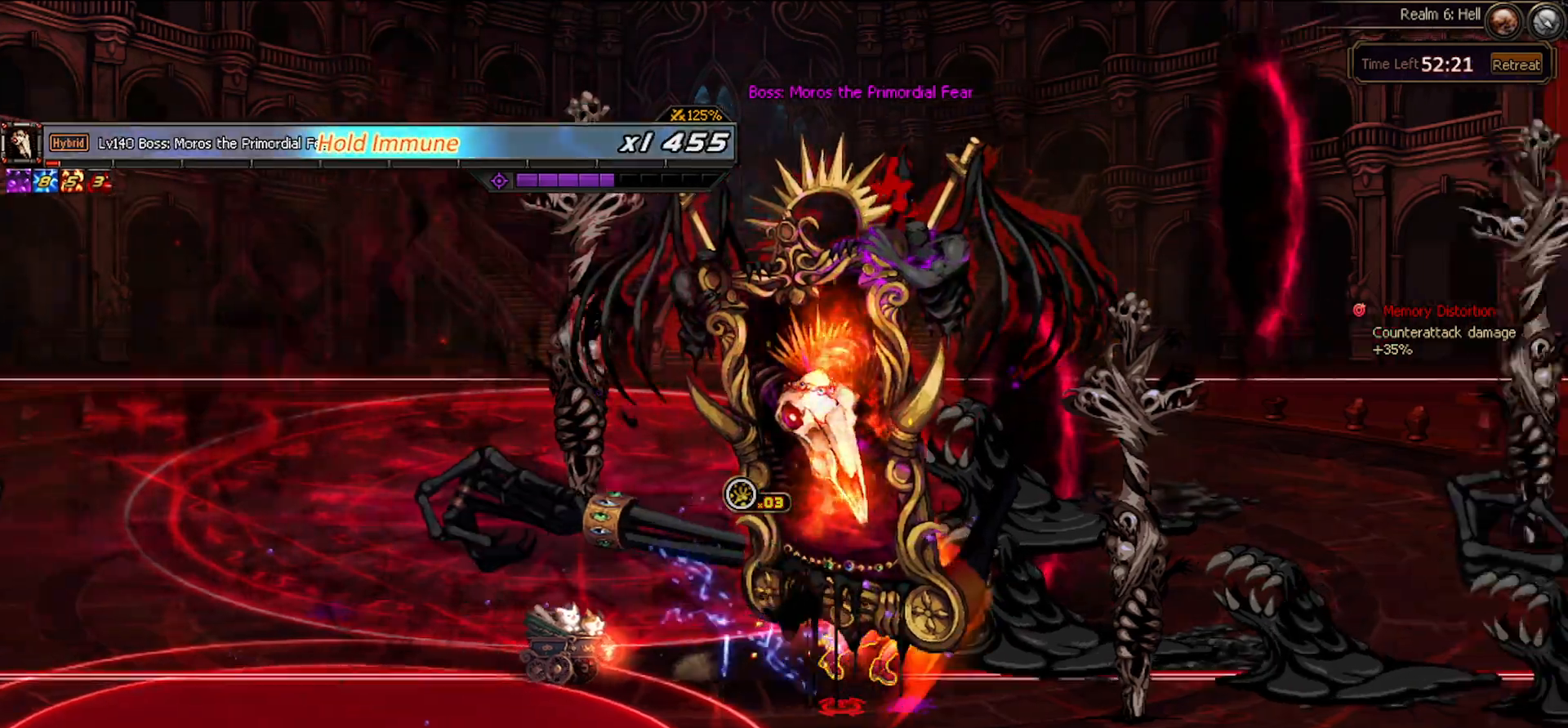
{"keys": [], "events": [[33, "space", "down"], [83, "right", "up"], [133, "space", "up"]]}
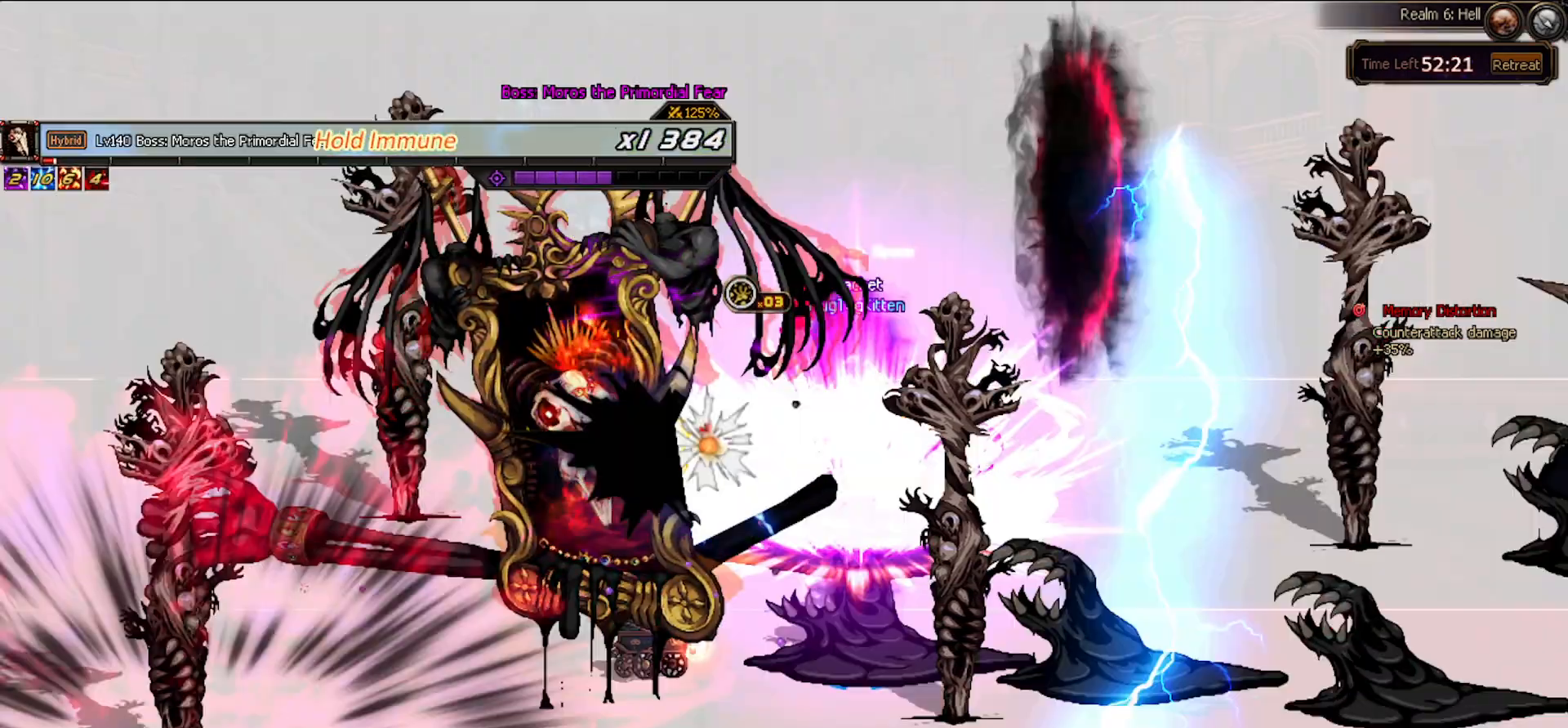
{"keys": ["left"], "events": [[100, "down", "down"], [183, "left", "down"], [333, "down", "up"], [383, "x", "down"], [467, "x", "up"]]}
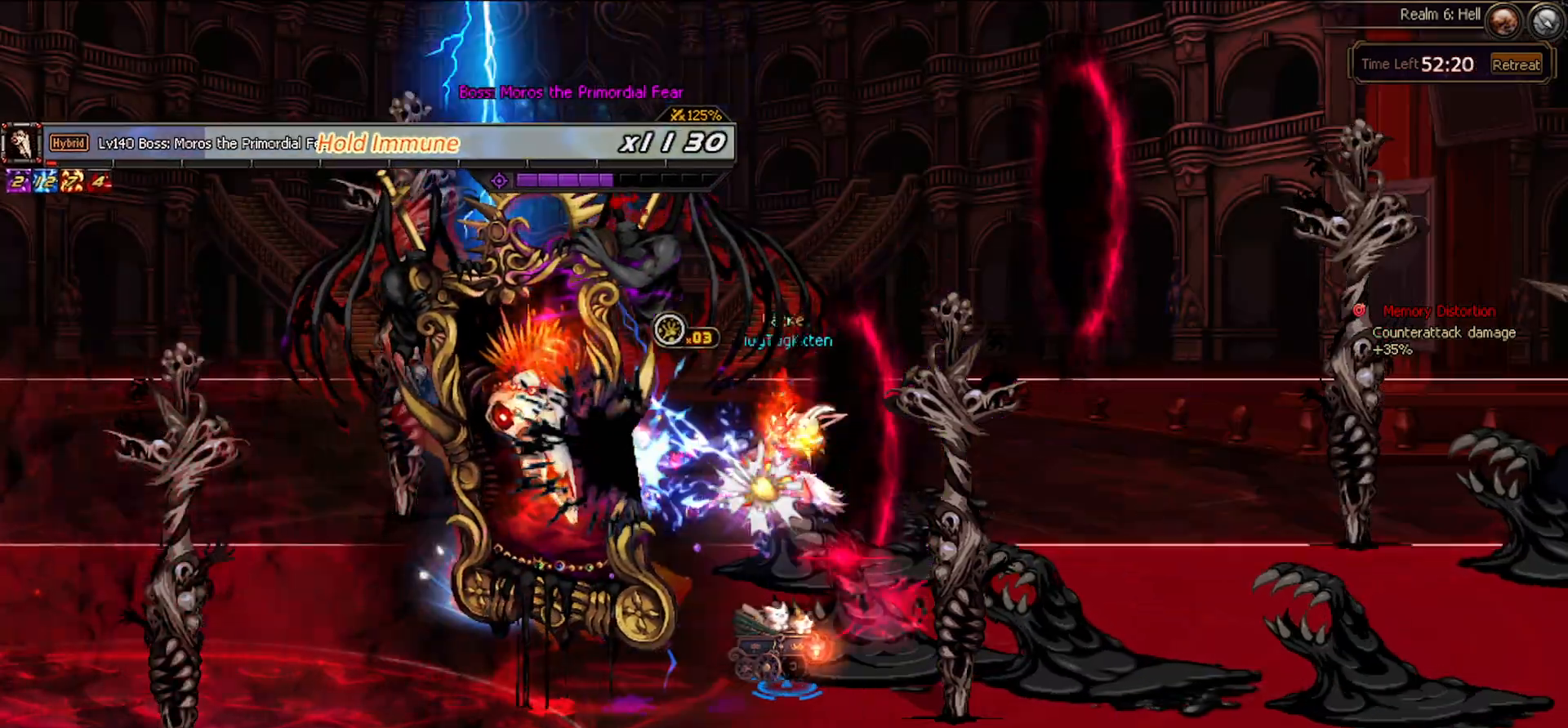
{"keys": ["left"], "events": []}
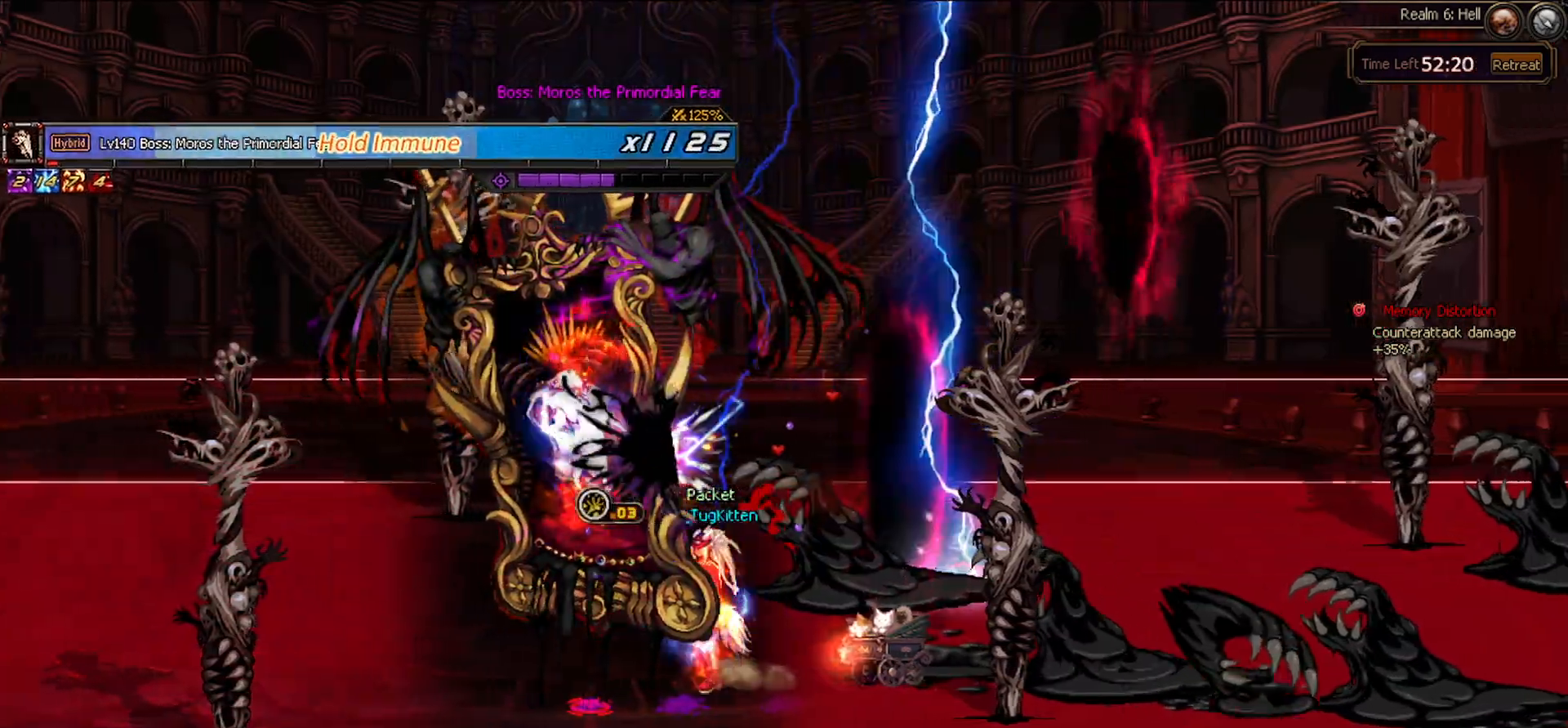
{"keys": [], "events": [[133, "left", "up"]]}
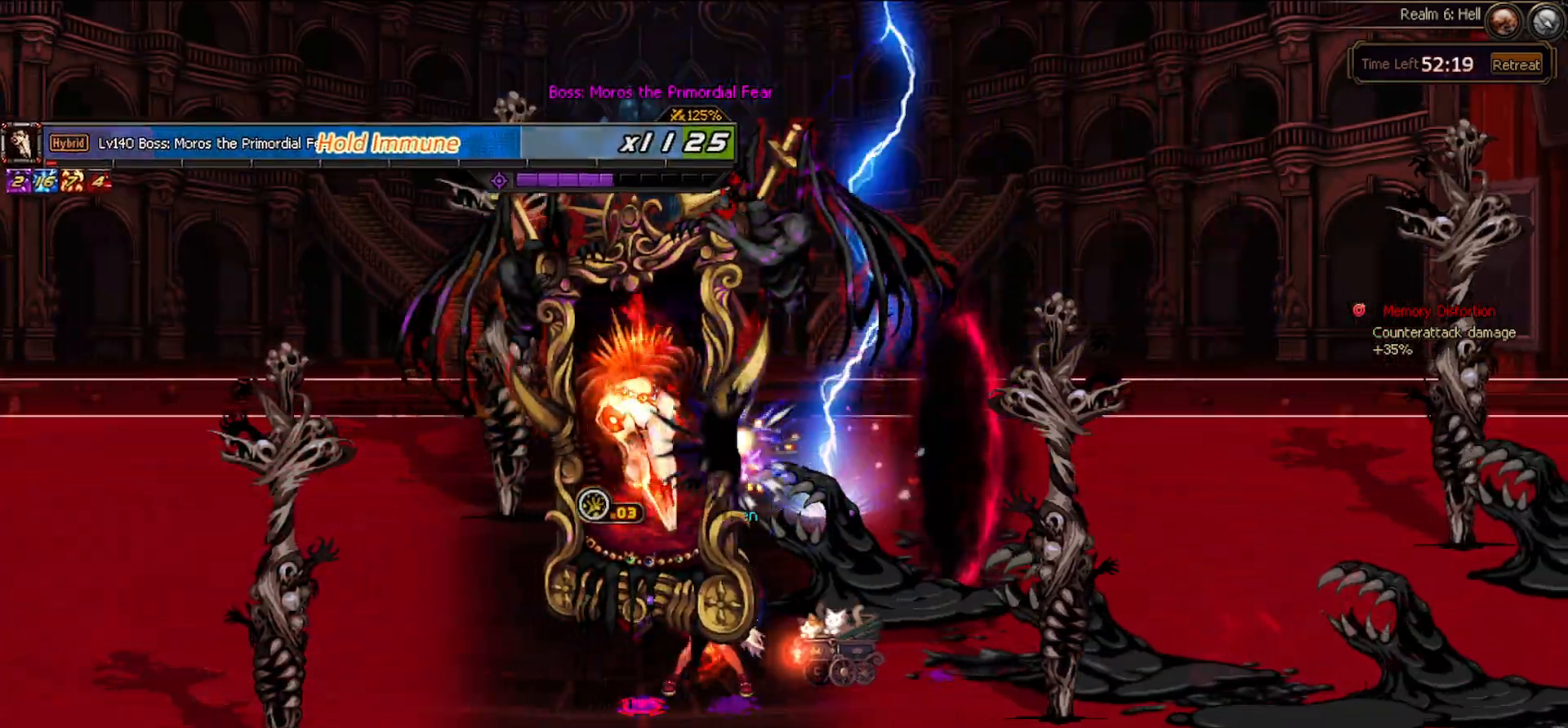
{"keys": [], "events": []}
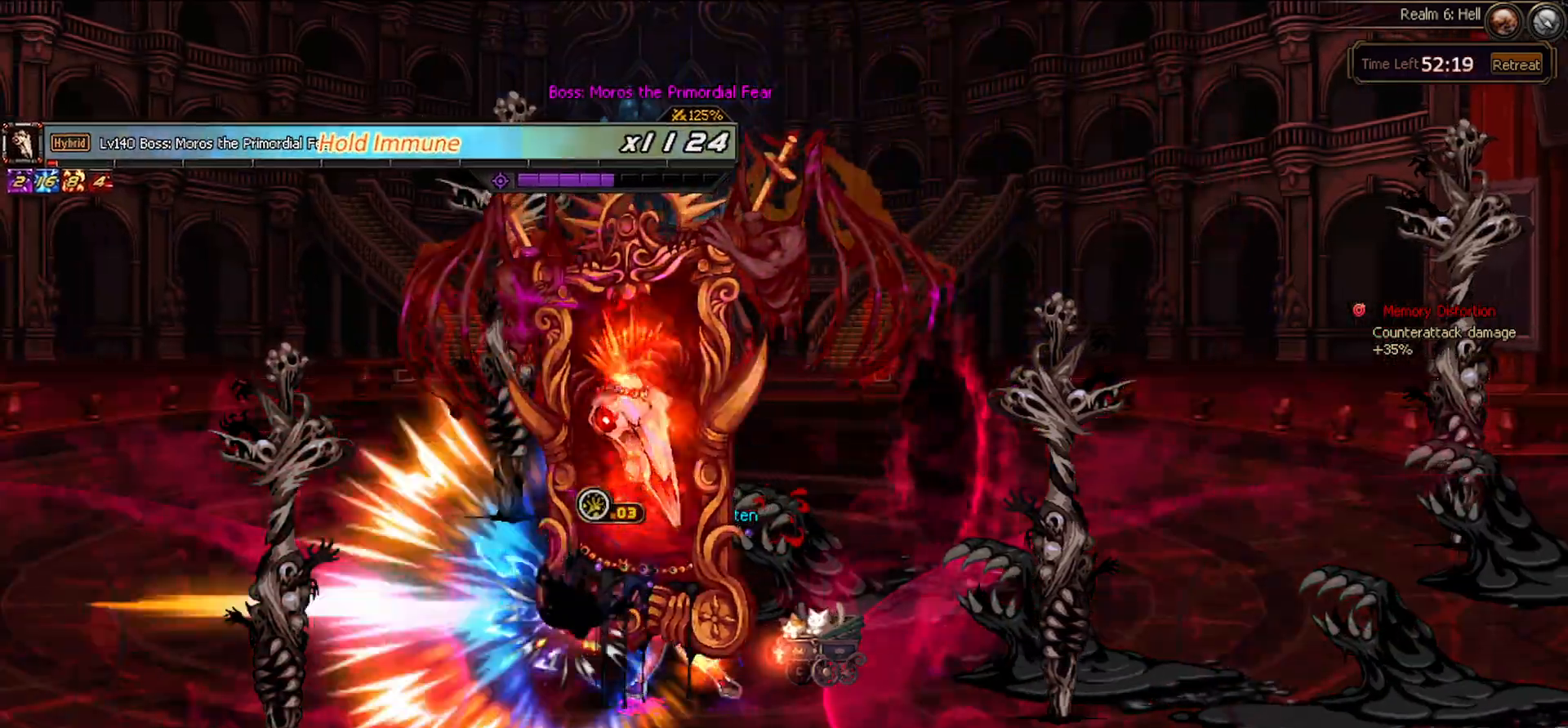
{"keys": [], "events": [[200, "left", "down"], [300, "left", "up"]]}
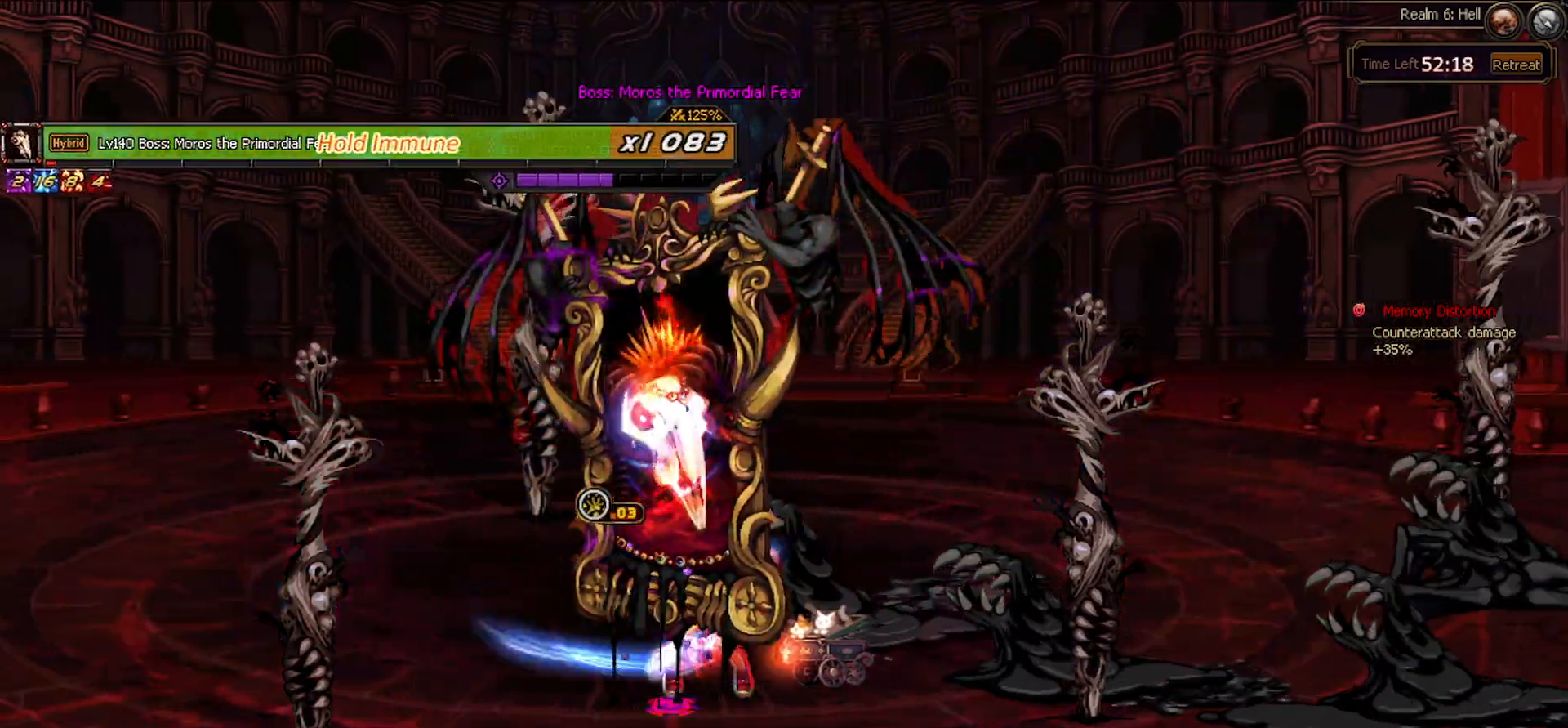
{"keys": [], "events": []}
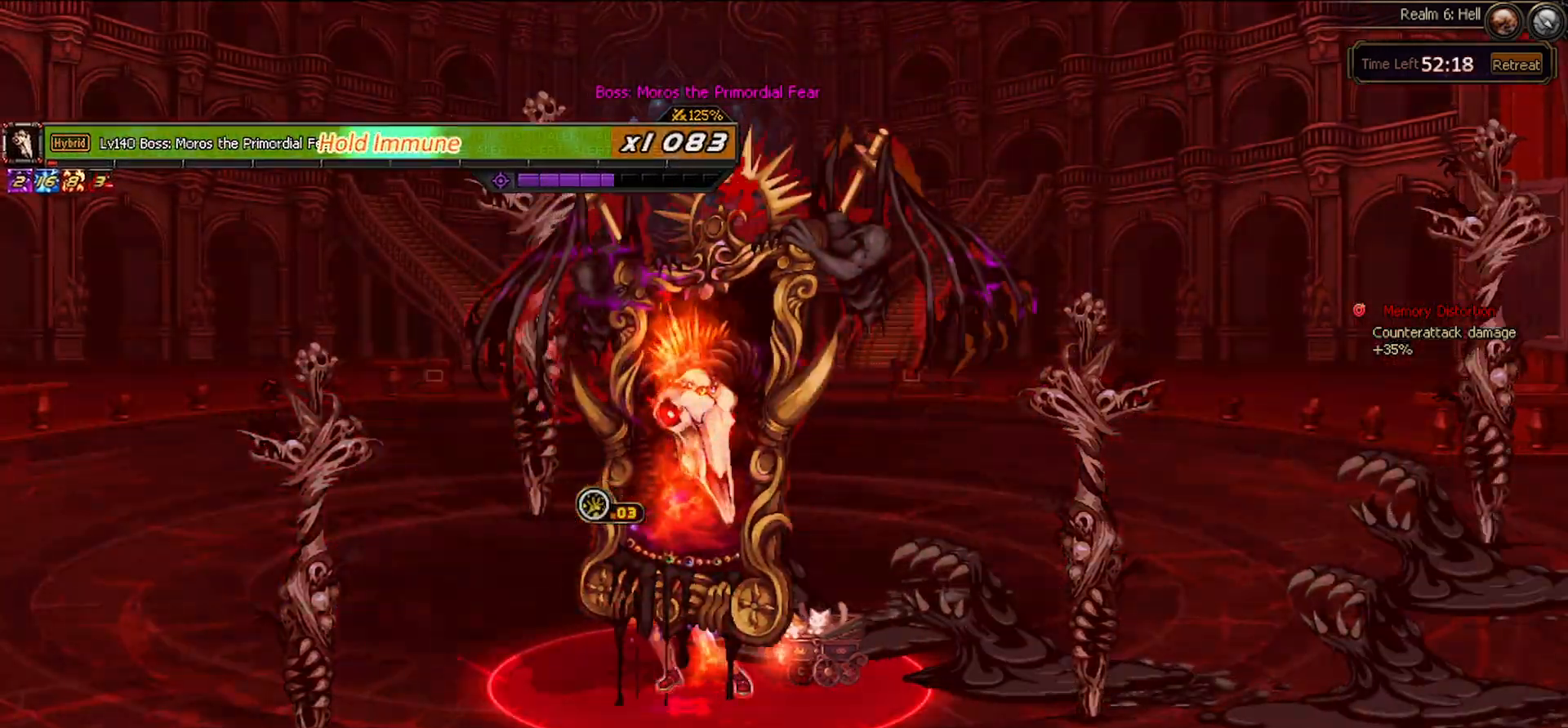
{"keys": ["right"], "events": [[133, "left", "down"], [233, "left", "up"], [283, "left", "down"], [367, "right", "down"], [433, "left", "up"]]}
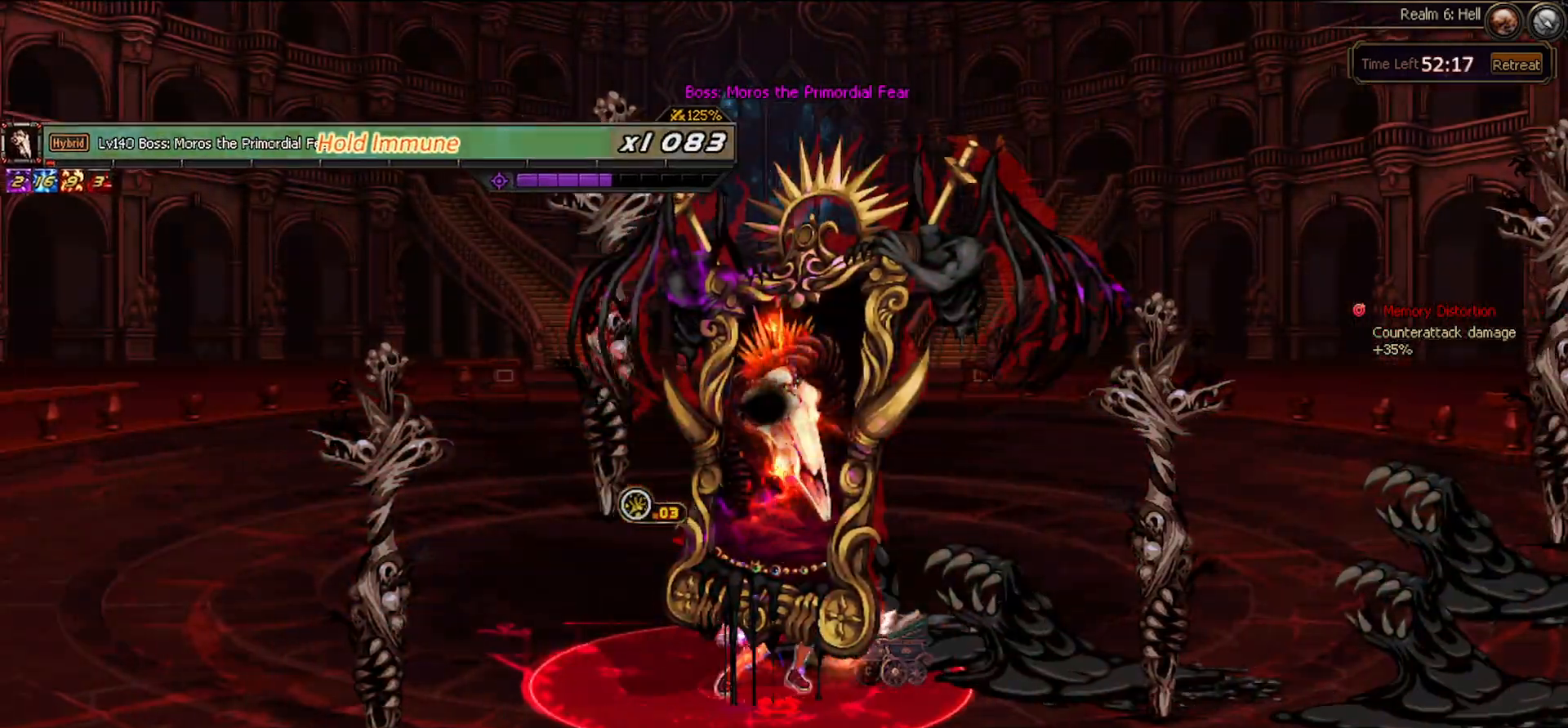
{"keys": ["down"], "events": [[17, "right", "up"], [483, "down", "down"]]}
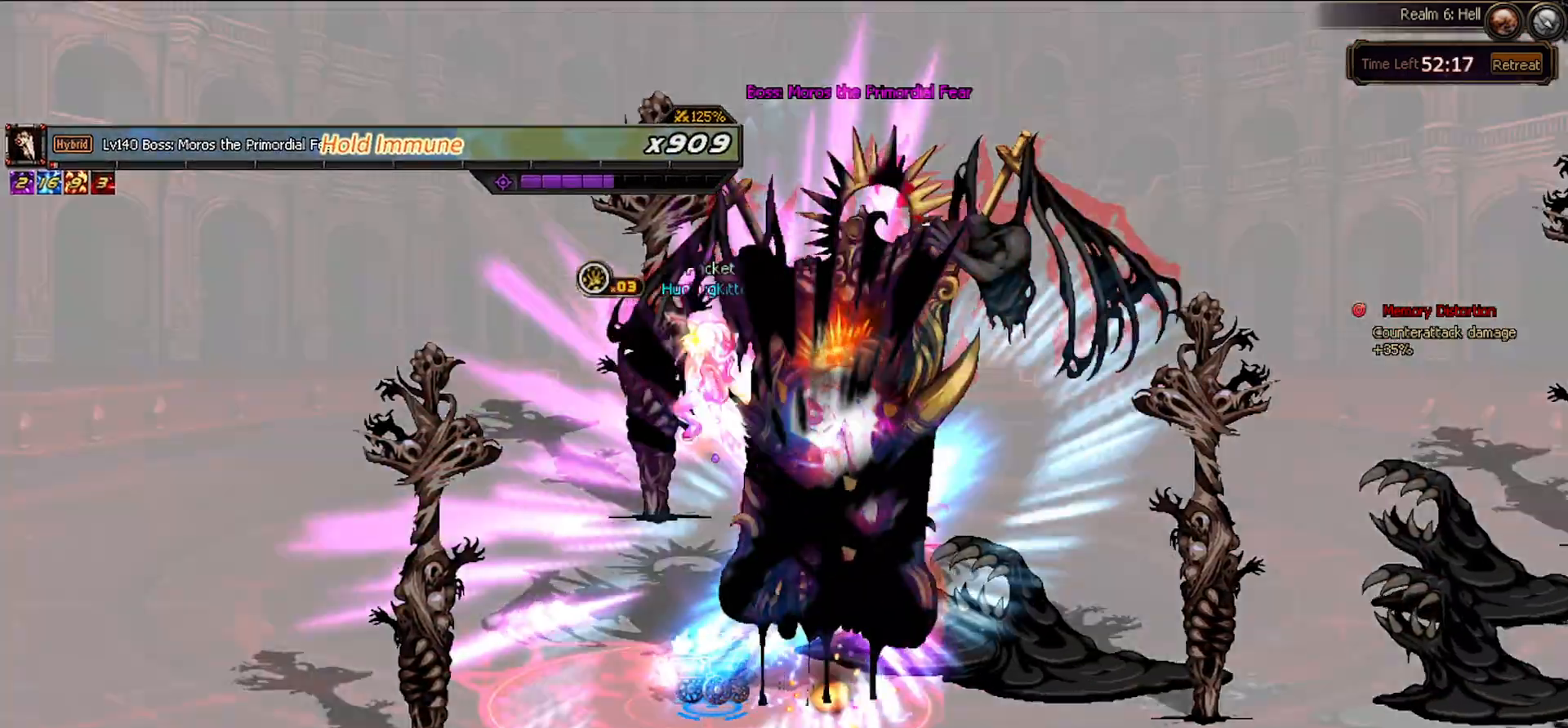
{"keys": ["right"], "events": [[33, "up", "down"], [83, "down", "up"], [83, "z", "down"], [133, "up", "up"], [167, "z", "up"], [450, "right", "down"]]}
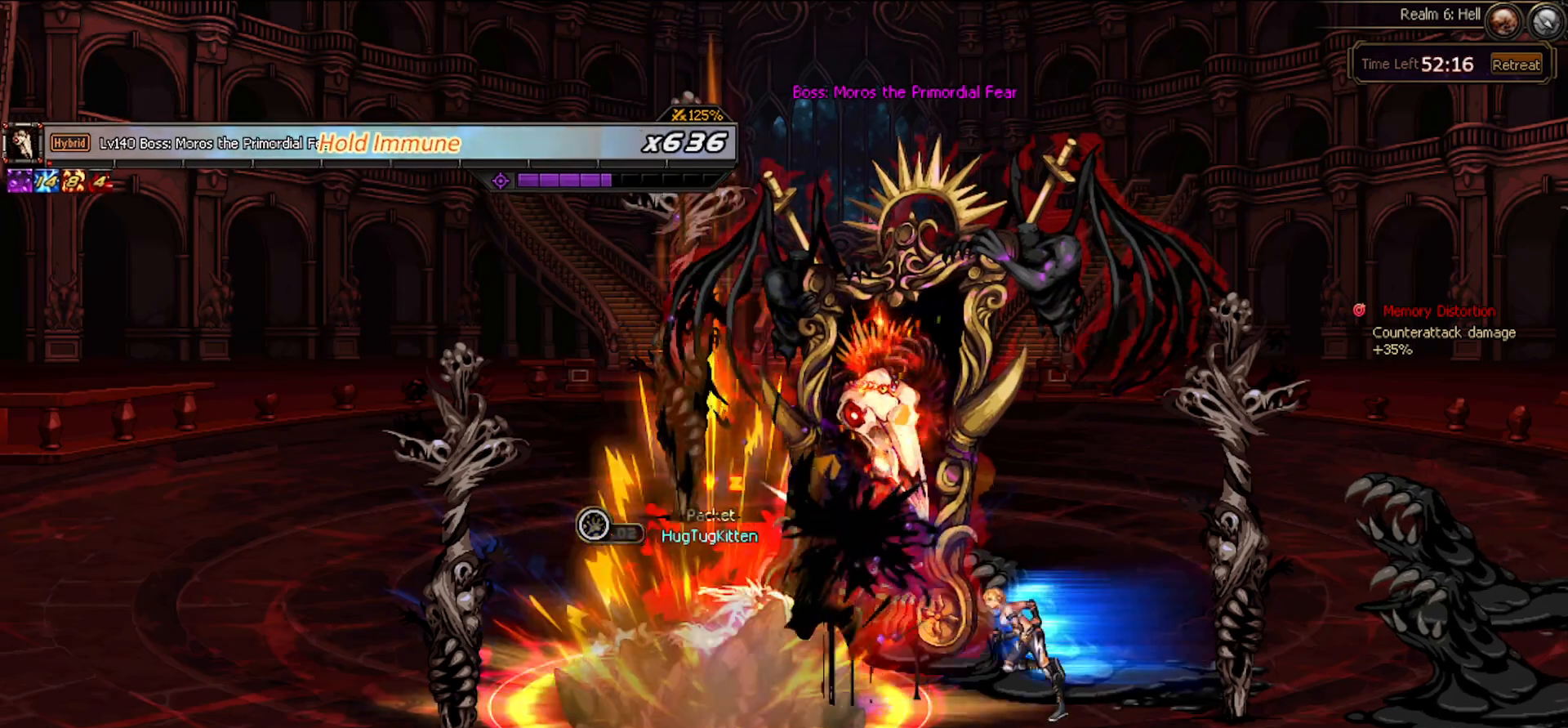
{"keys": [], "events": [[467, "right", "up"]]}
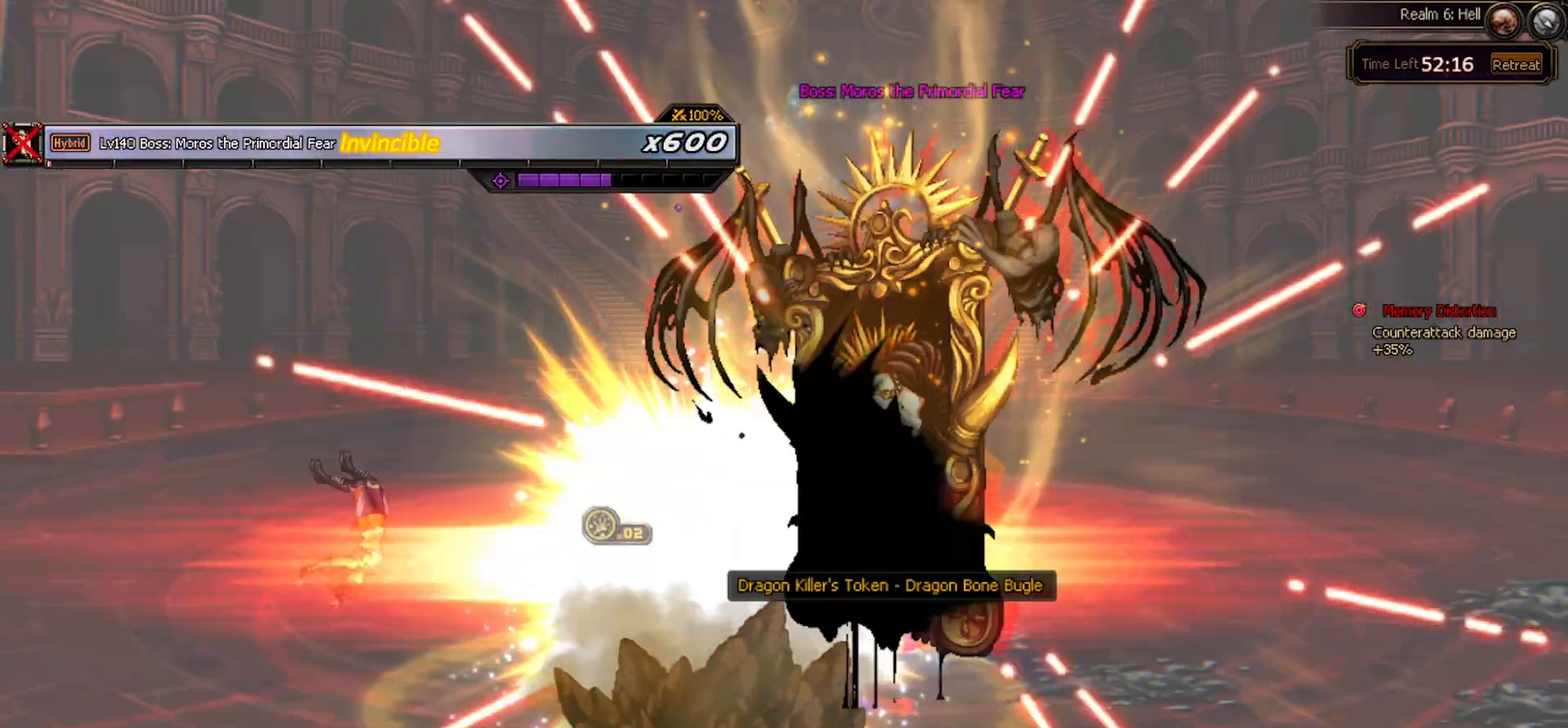
{"keys": [], "events": [[67, "right", "down"], [150, "right", "up"]]}
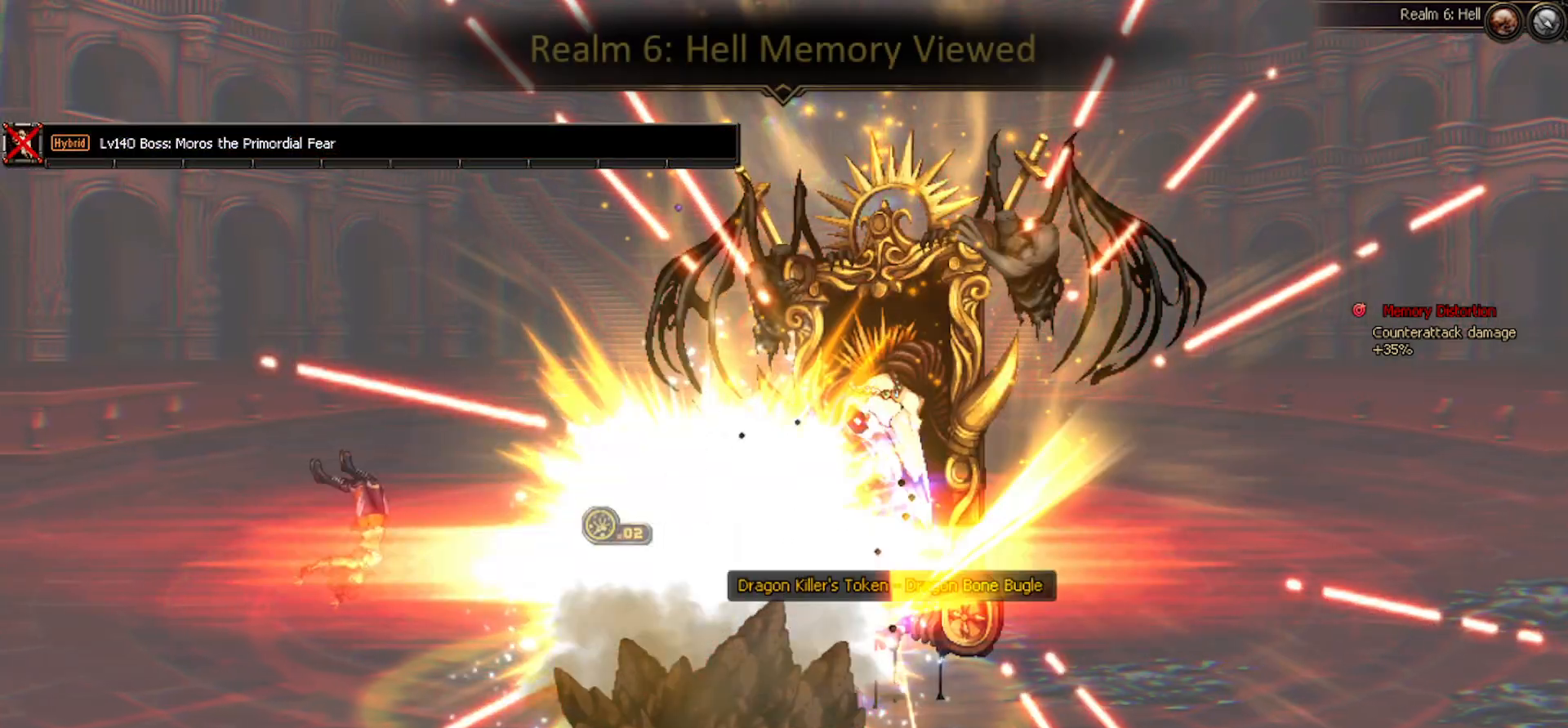
{"keys": [], "events": []}